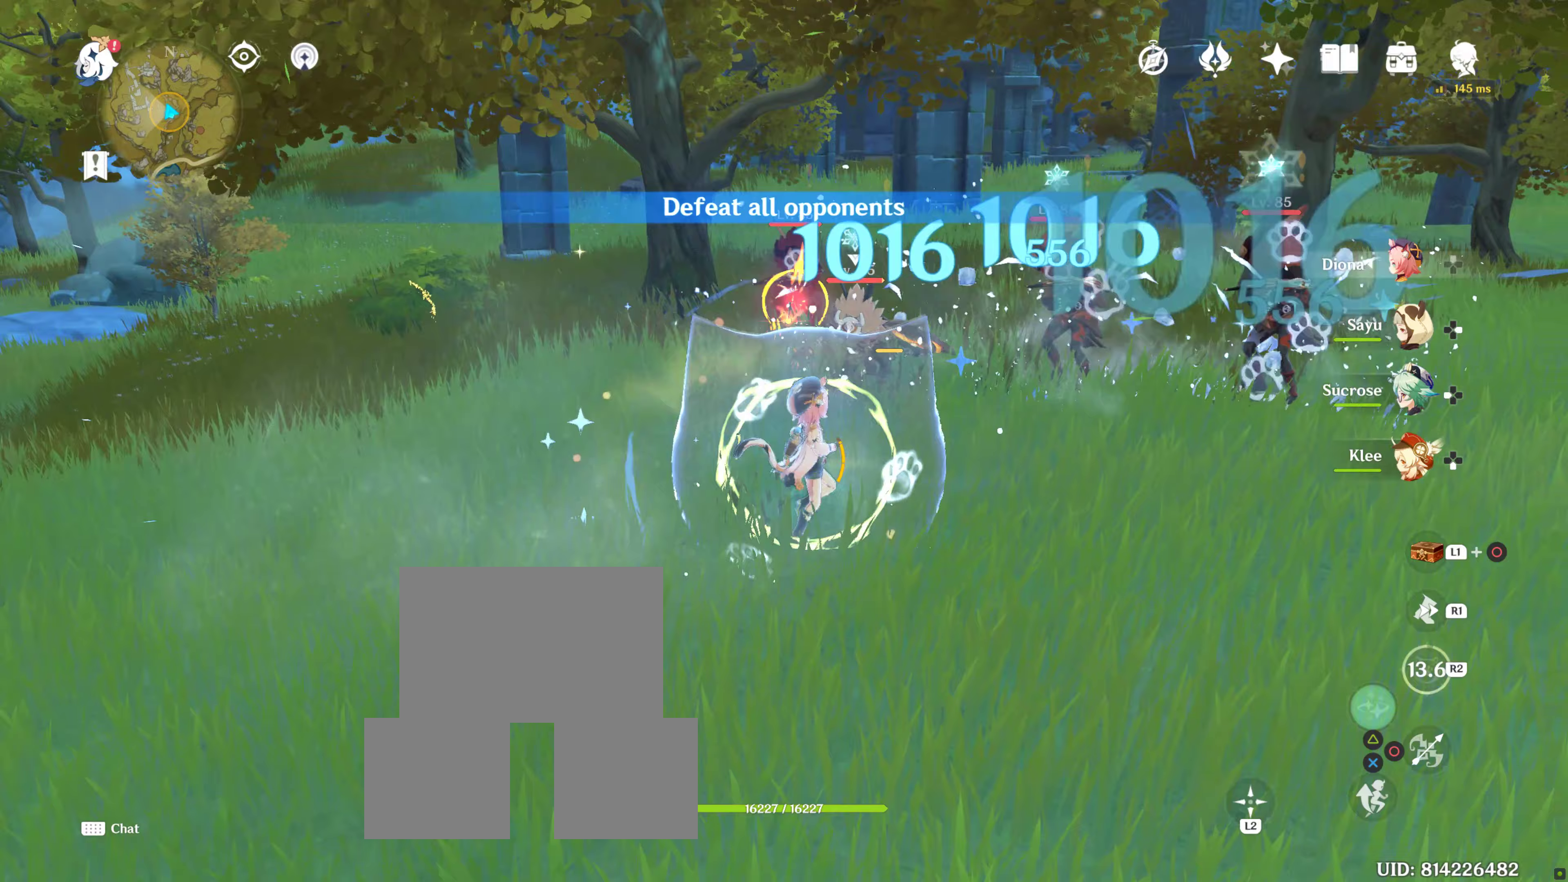
Gameplay with a controller (PlayStation layout); each line is a JSON object with the inputs held at the frame after it (dt_ms = milliseconds from this image to that frame). "events" lists button and stick changes between this image and that frame as [ms after this image, input, new state], when the widget could be followed in between. Not read: L3 R3.
{"dt_ms": 233, "buttons": [], "left_stick": "up-right", "right_stick": "down", "events": []}
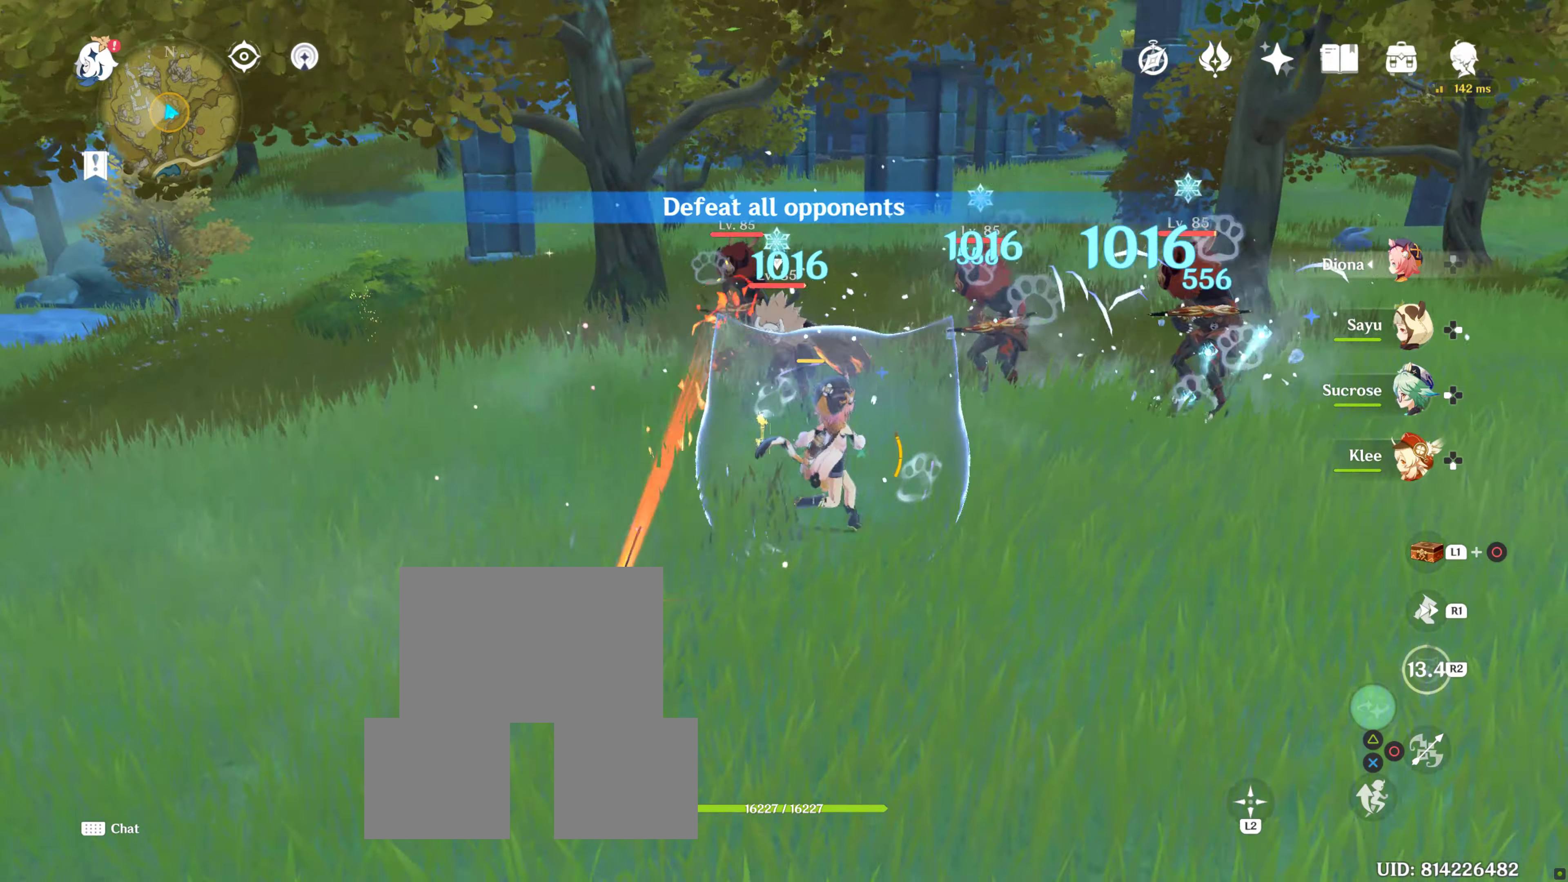
{"dt_ms": 500, "buttons": [], "left_stick": "right", "right_stick": "center", "events": [[100, "left_stick", "center"], [167, "DPAD_RIGHT", "down"], [217, "right_stick", "center"], [284, "DPAD_RIGHT", "up"], [484, "left_stick", "right"]]}
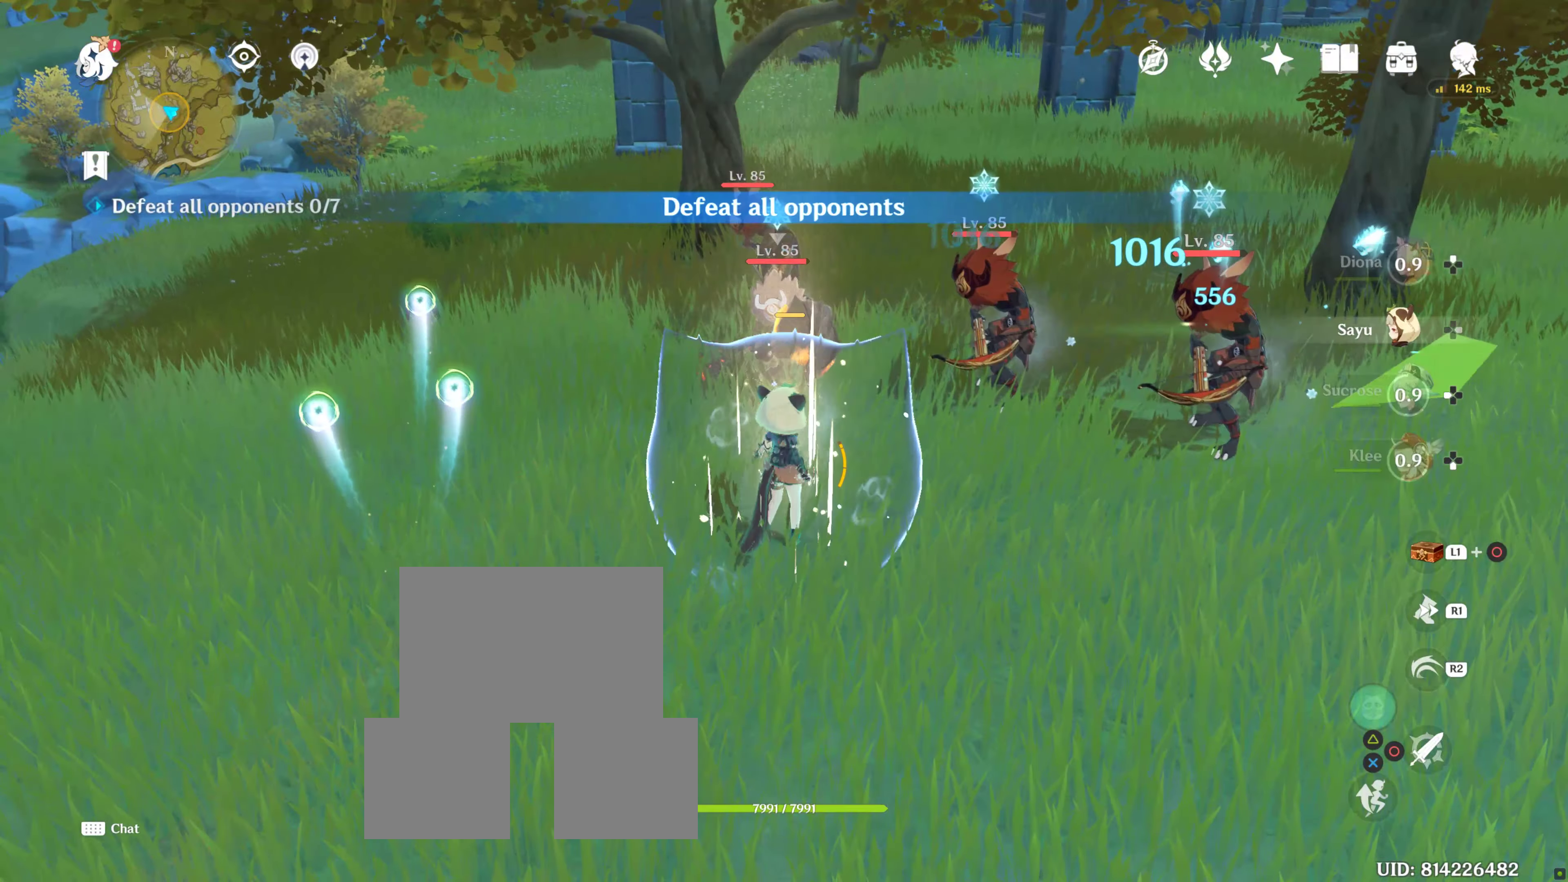
{"dt_ms": 500, "buttons": ["R2"], "left_stick": "up", "right_stick": "center", "events": [[117, "left_stick", "up-right"], [167, "R2", "down"], [500, "left_stick", "up"]]}
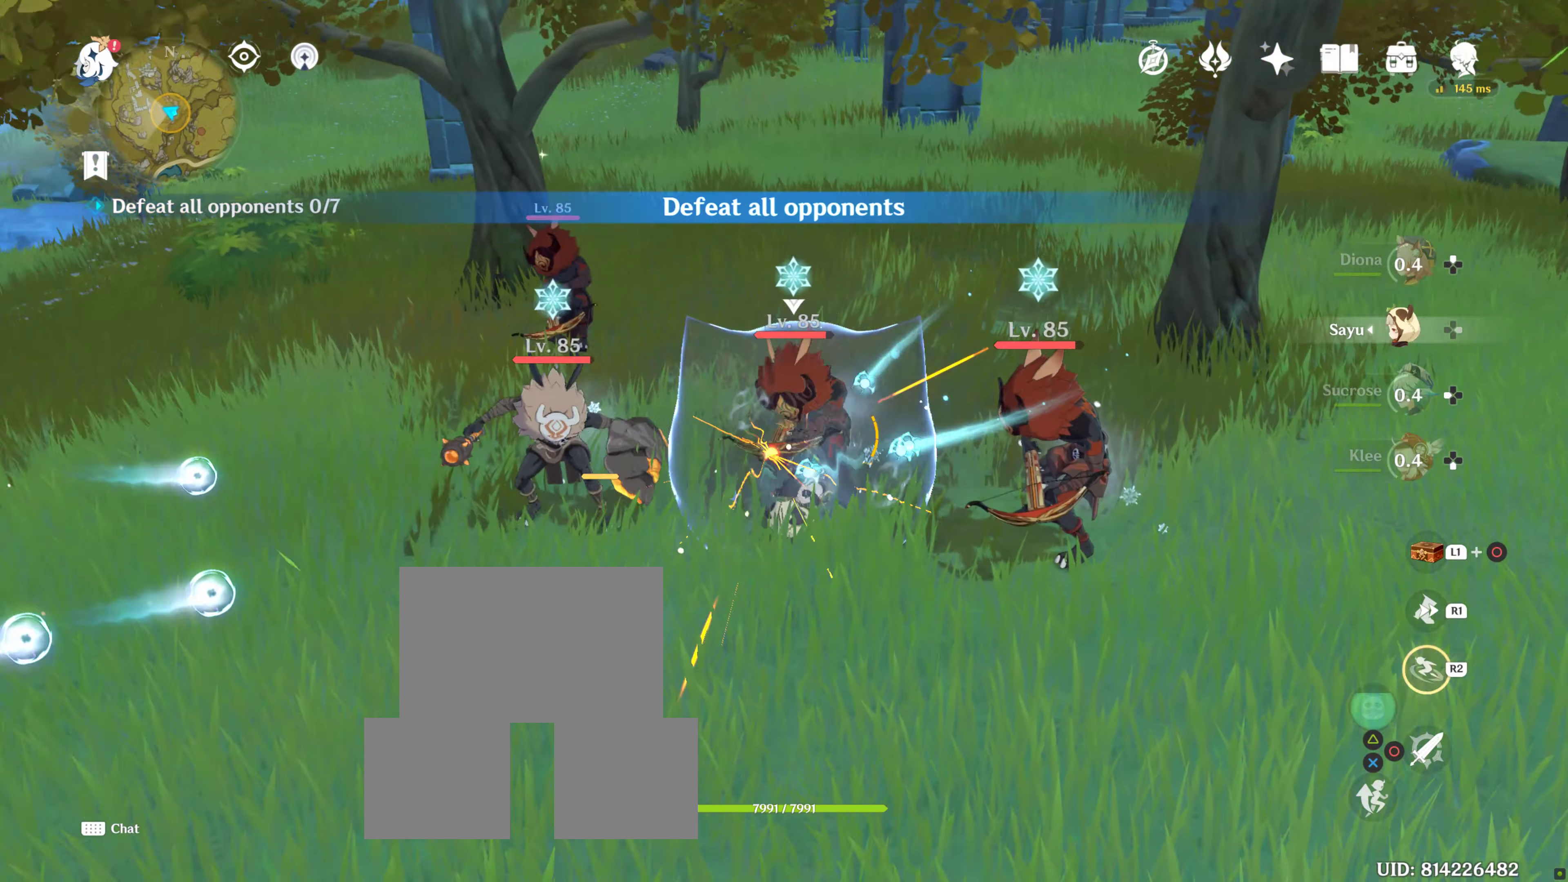
{"dt_ms": 500, "buttons": ["R2"], "left_stick": "up-left", "right_stick": "center"}
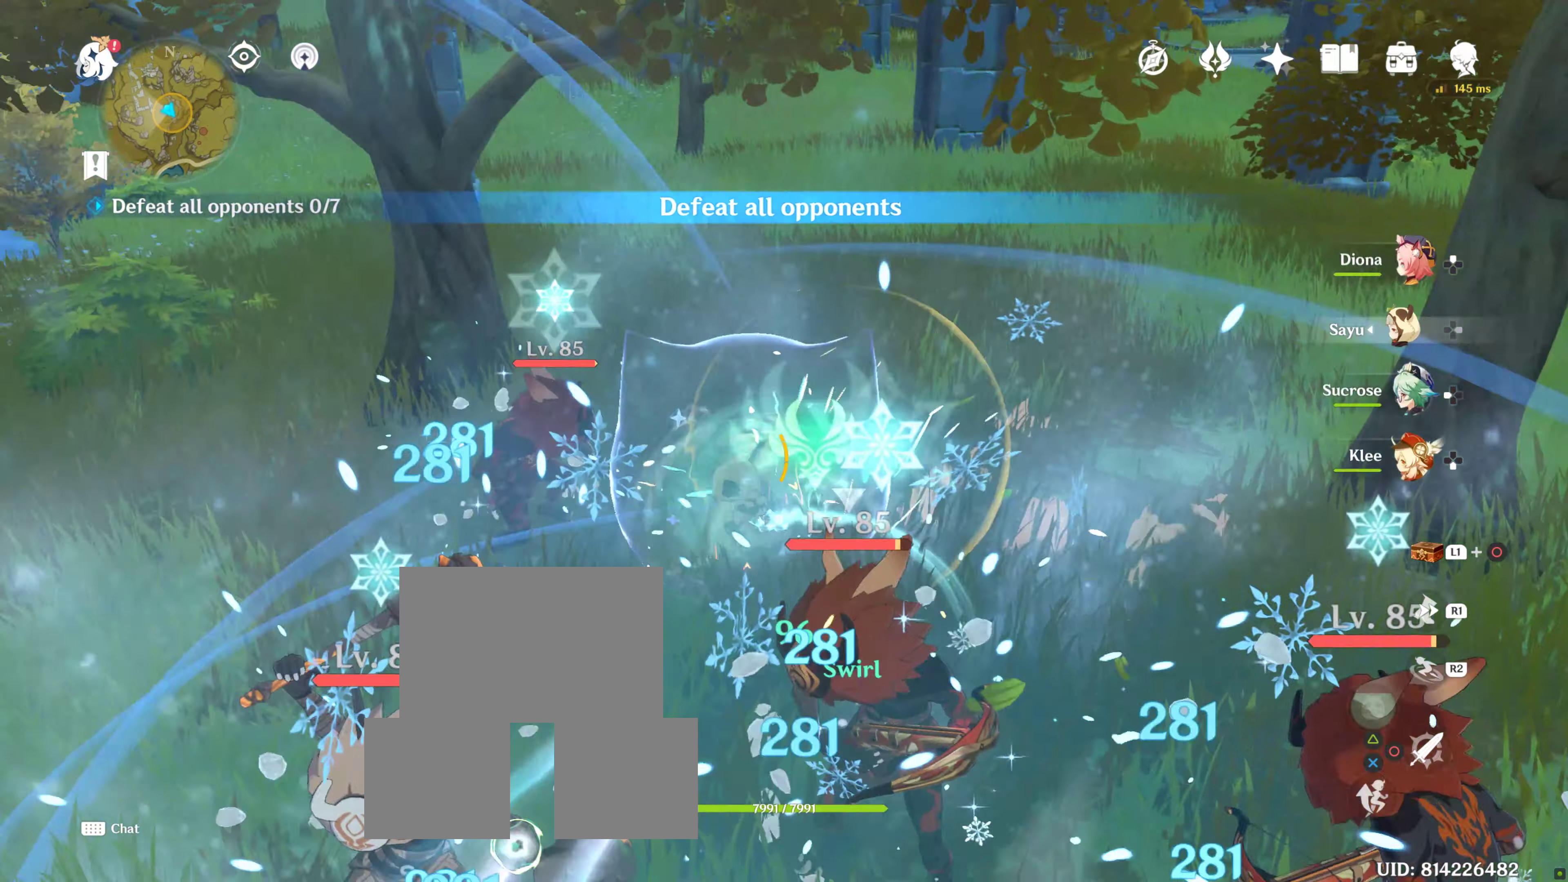
{"dt_ms": 500, "buttons": ["R2"], "left_stick": "left", "right_stick": "center", "events": [[417, "left_stick", "left"]]}
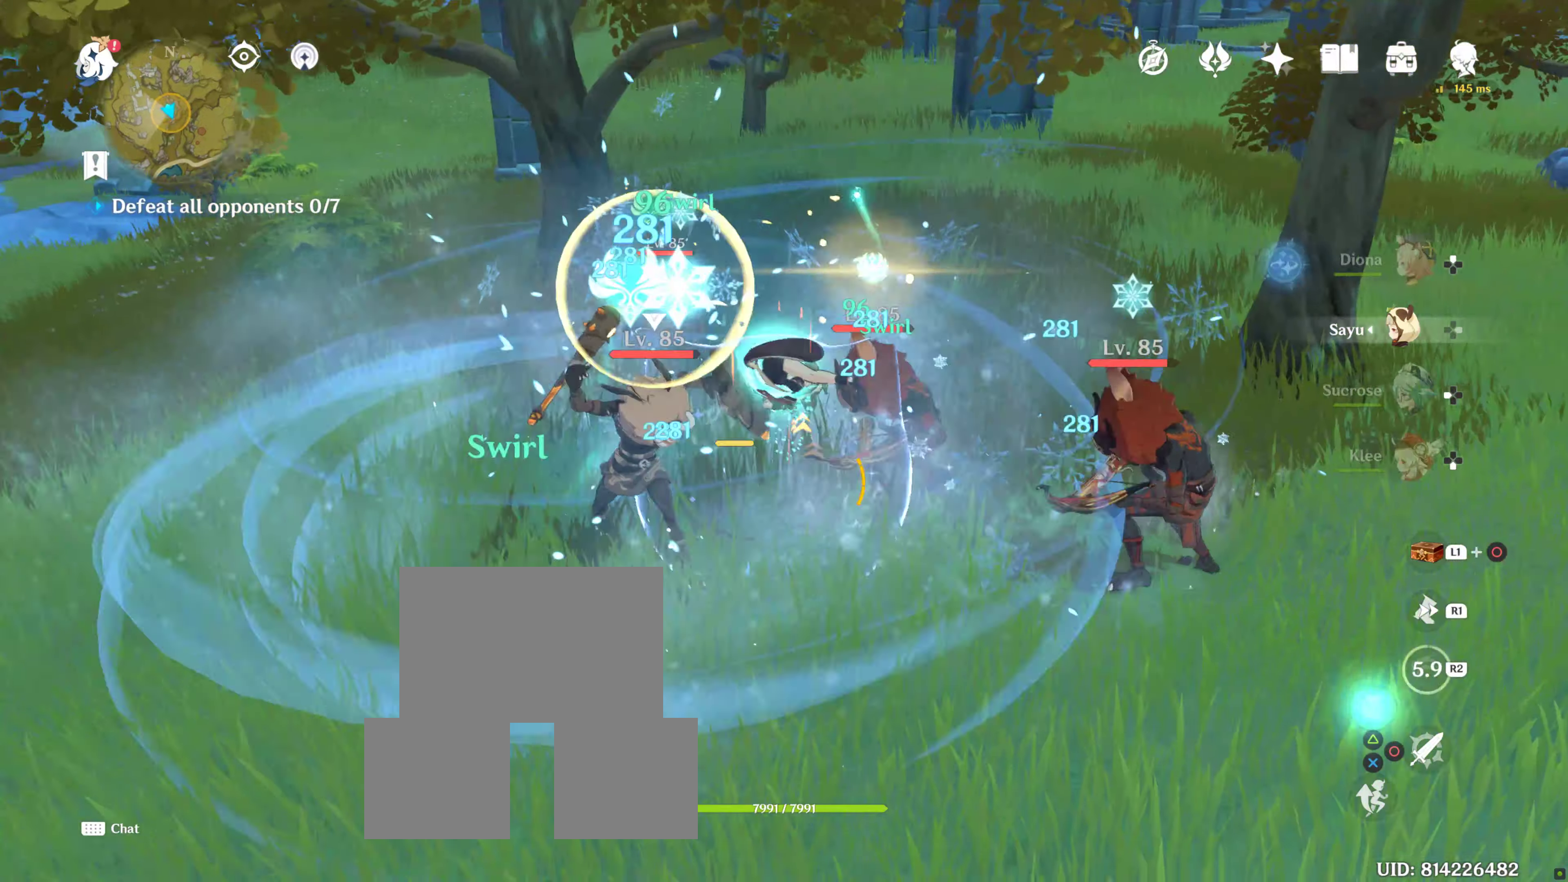
{"dt_ms": 500, "buttons": ["R2"], "left_stick": "down", "right_stick": "center", "events": [[17, "left_stick", "up-right"], [67, "R2", "up"], [100, "R2", "down"], [100, "left_stick", "down-right"], [167, "left_stick", "down"]]}
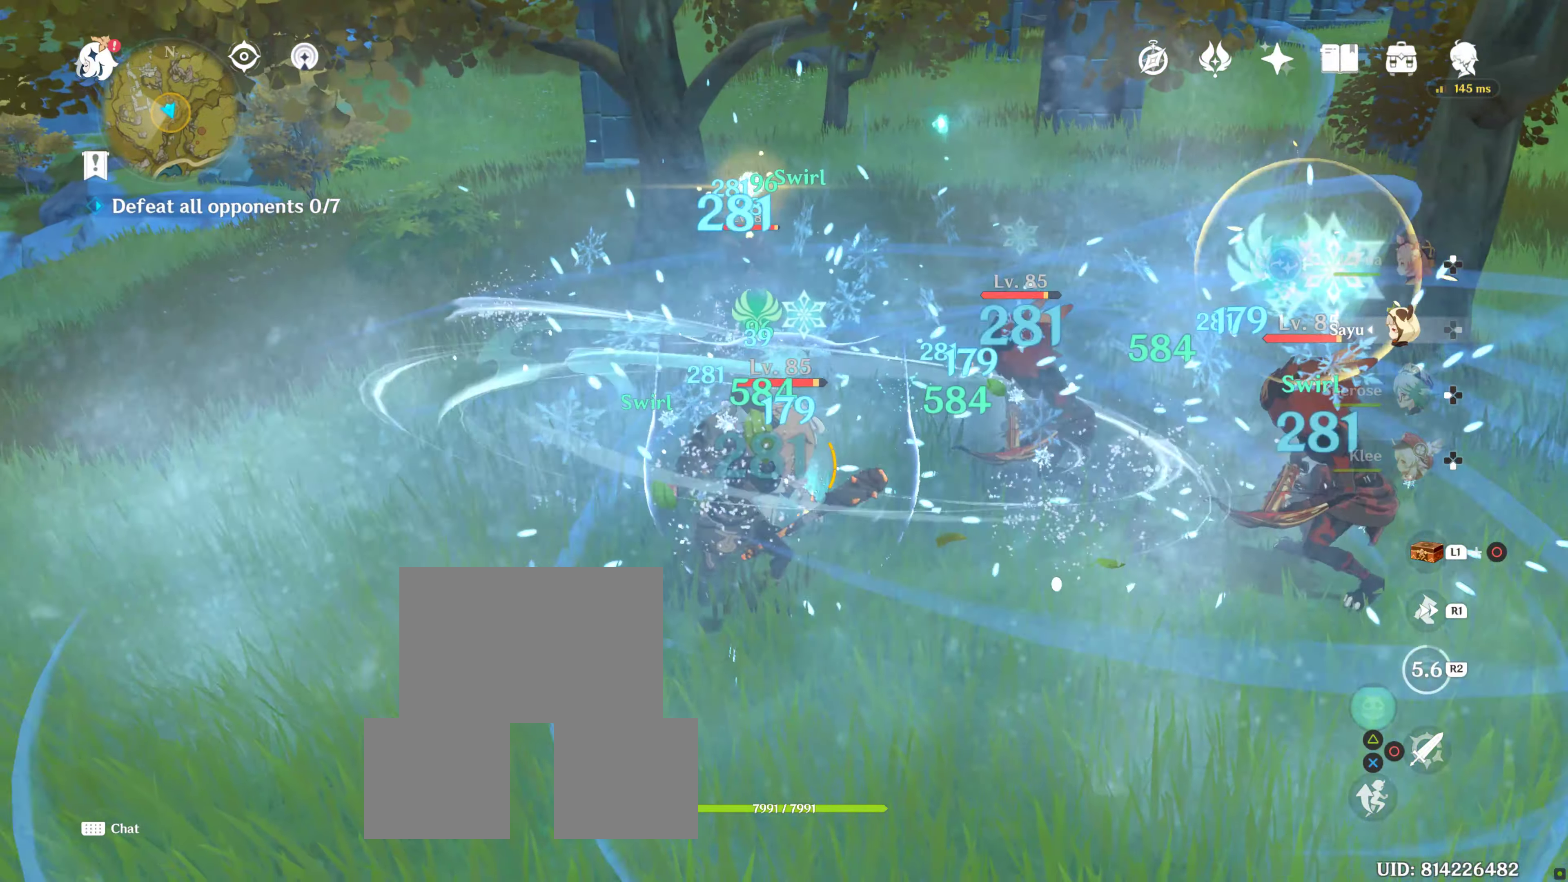
{"dt_ms": 500, "buttons": ["DPAD_UP"], "left_stick": "center", "right_stick": "center", "events": [[200, "left_stick", "down-left"], [234, "R2", "up"], [334, "DPAD_UP", "down"], [334, "left_stick", "center"]]}
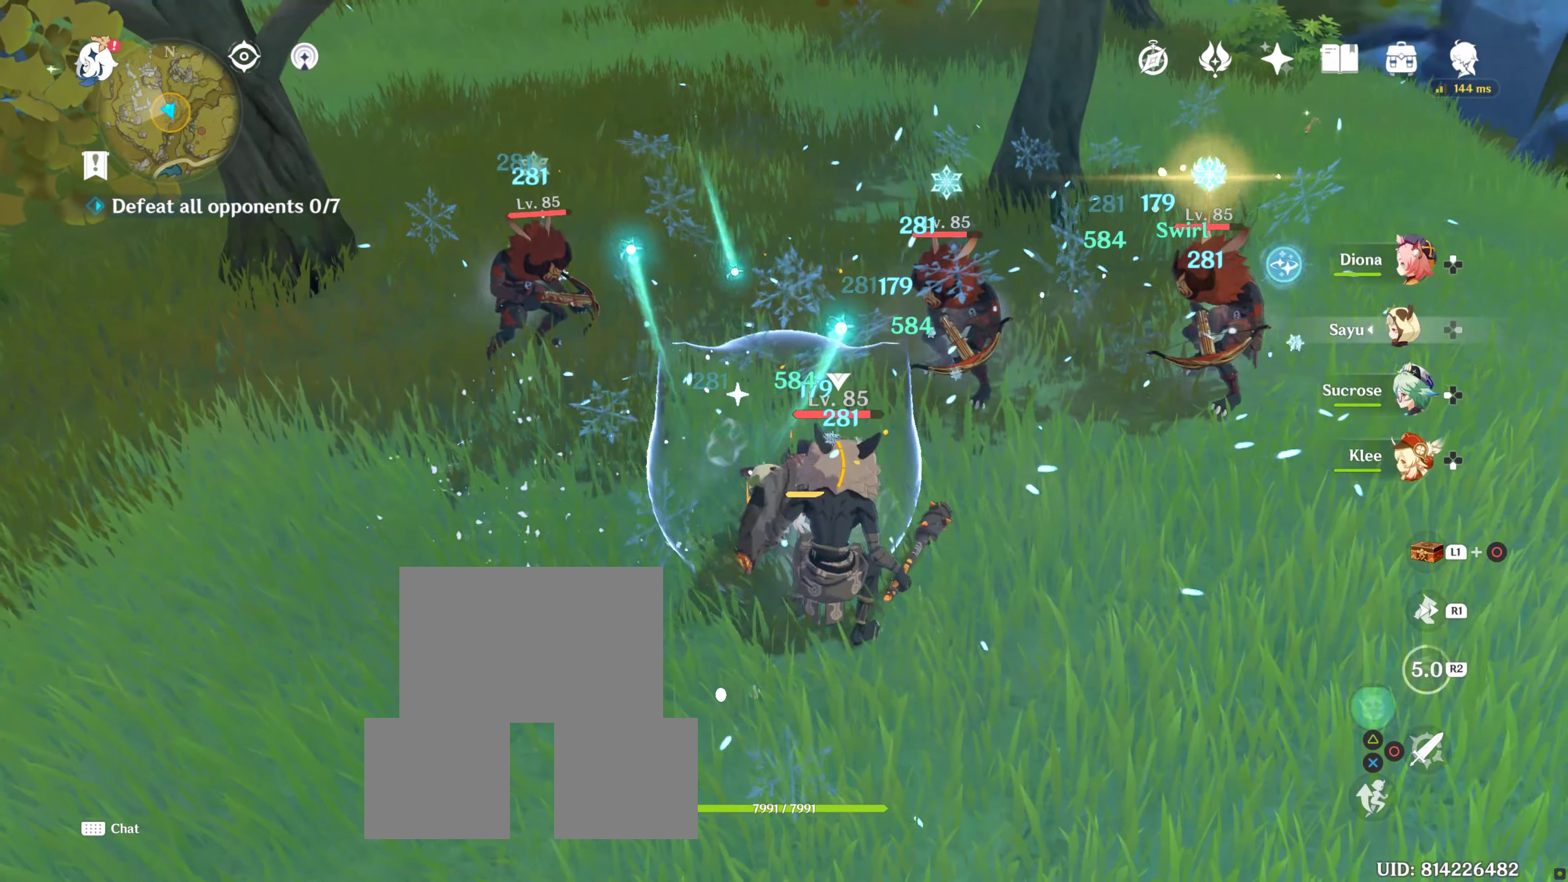
{"dt_ms": 500, "buttons": ["TRIANGLE"], "left_stick": "center", "right_stick": "center", "events": [[234, "TRIANGLE", "down"], [434, "DPAD_UP", "up"], [434, "TRIANGLE", "up"], [500, "TRIANGLE", "down"]]}
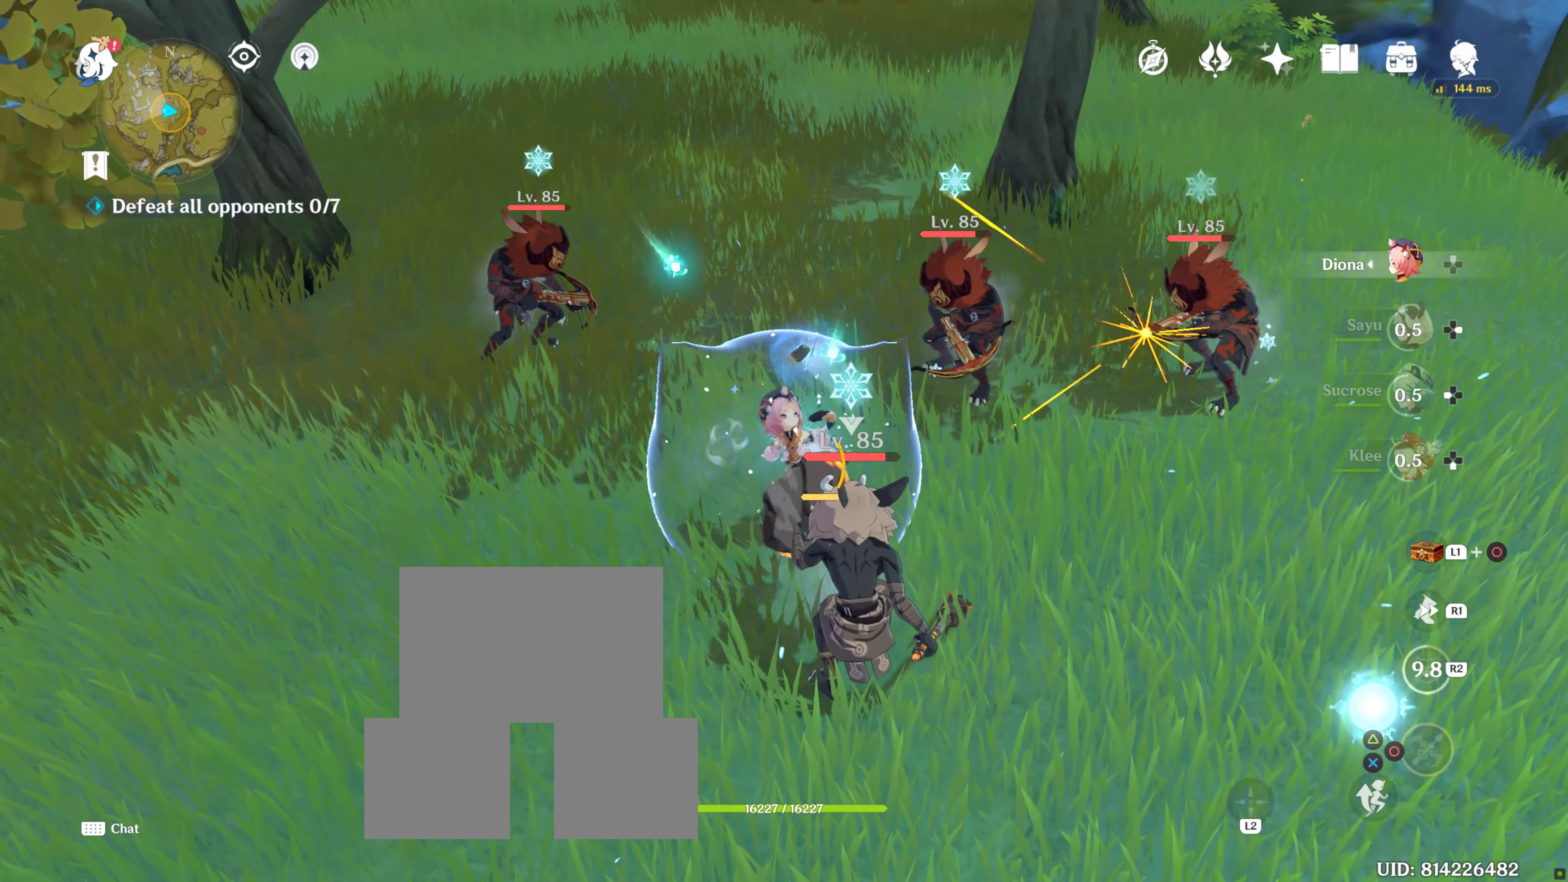
{"dt_ms": 500, "buttons": [], "left_stick": "center", "right_stick": "center", "events": [[117, "TRIANGLE", "up"]]}
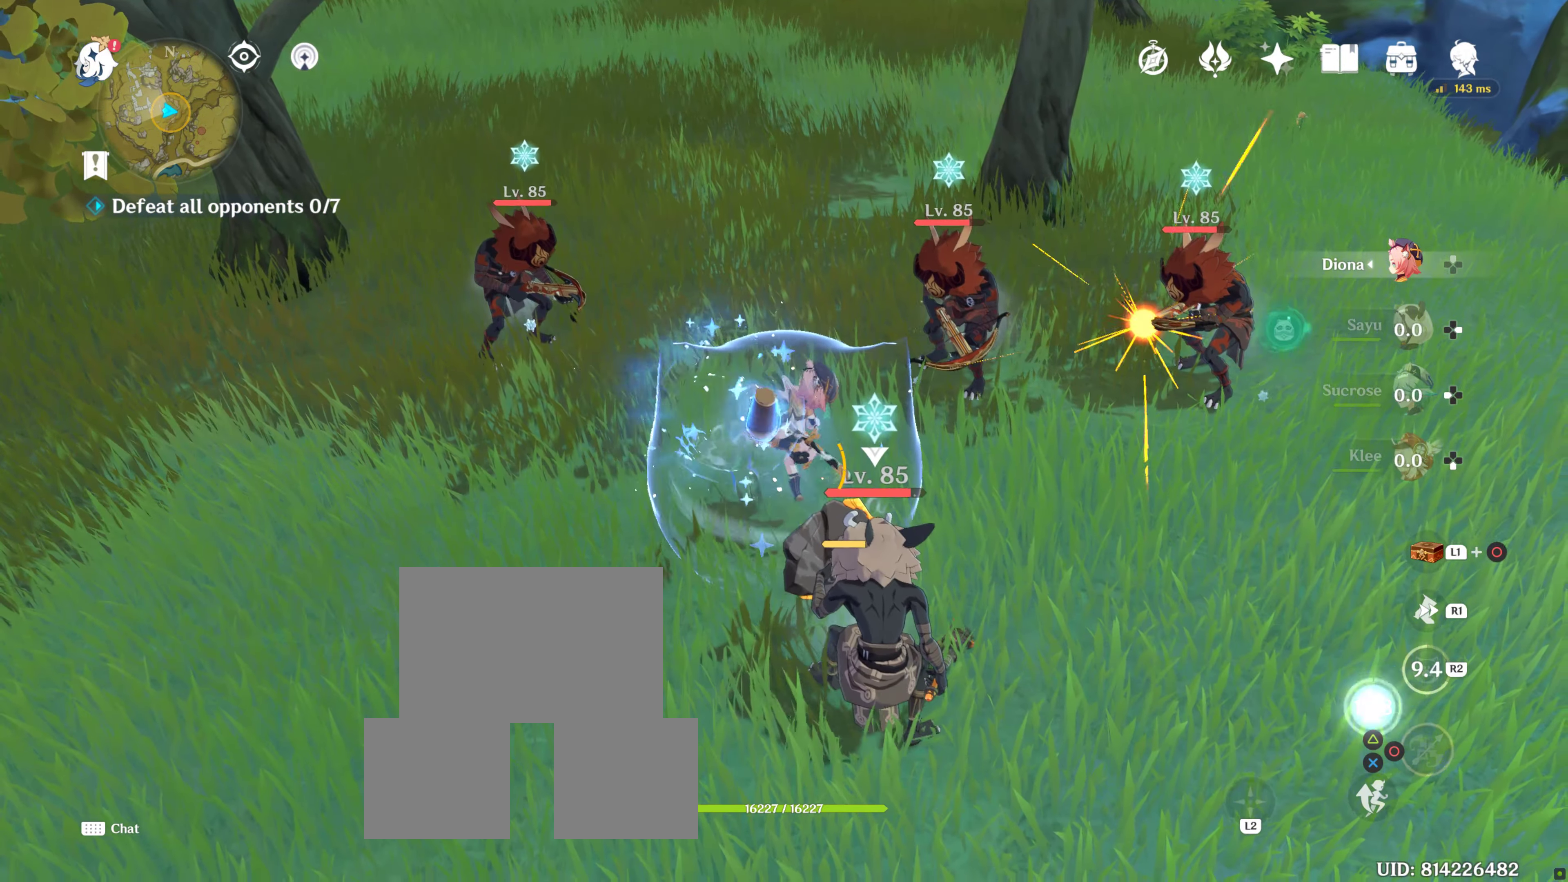
{"dt_ms": 500, "buttons": [], "left_stick": "down-right", "right_stick": "center", "events": [[334, "left_stick", "down-right"]]}
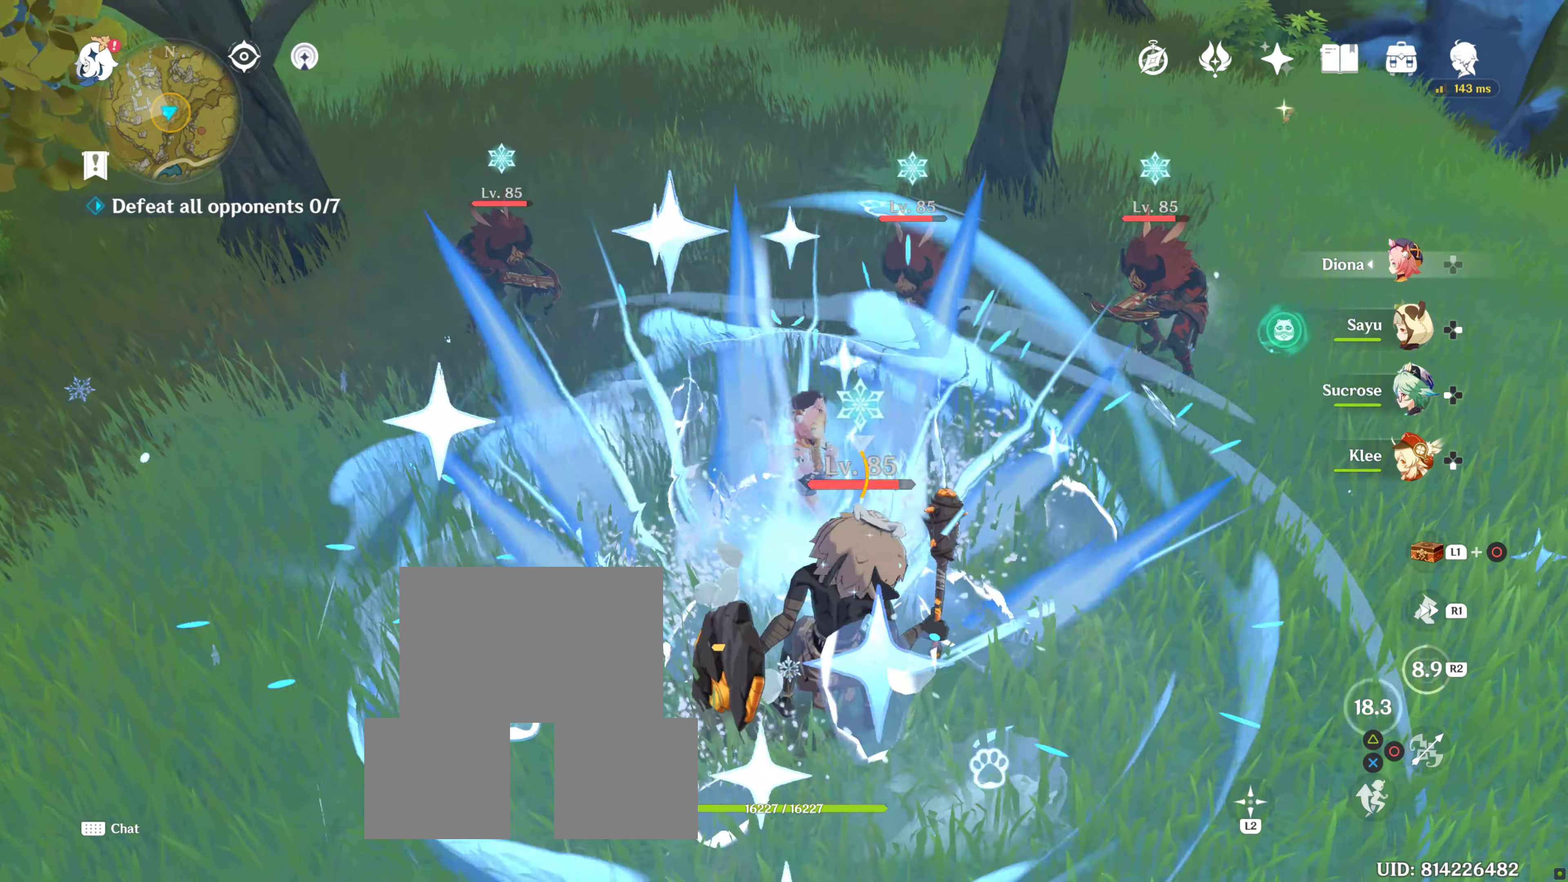
{"dt_ms": 500, "buttons": [], "left_stick": "down-right", "right_stick": "center", "events": [[200, "R1", "down"], [217, "R1", "up"]]}
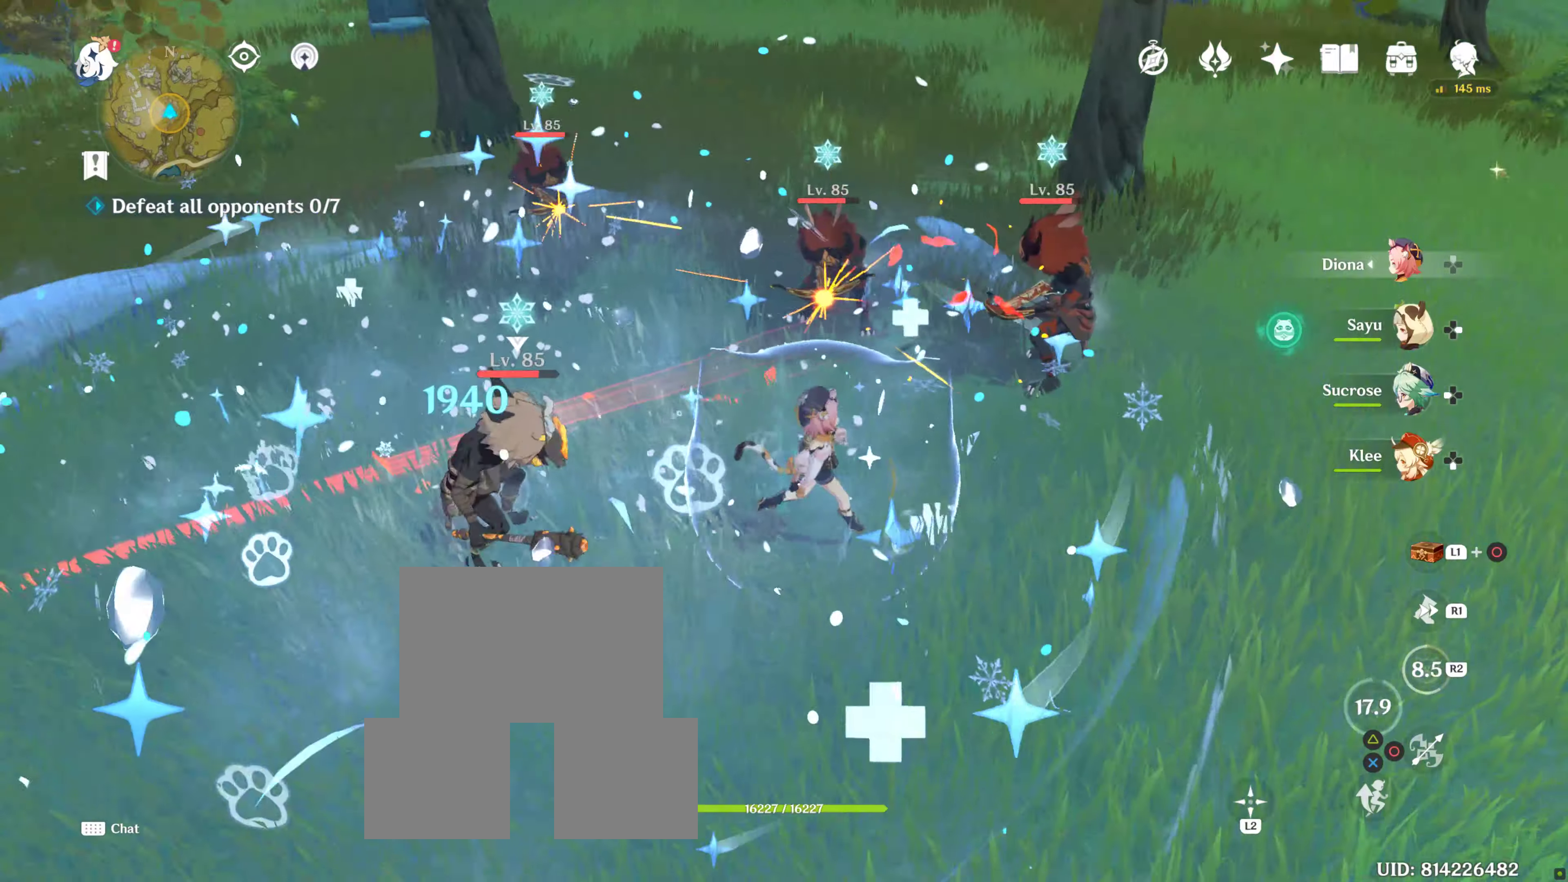
{"dt_ms": 500, "buttons": [], "left_stick": "down-right", "right_stick": "center", "events": [[433, "TRIANGLE", "down"], [483, "TRIANGLE", "up"]]}
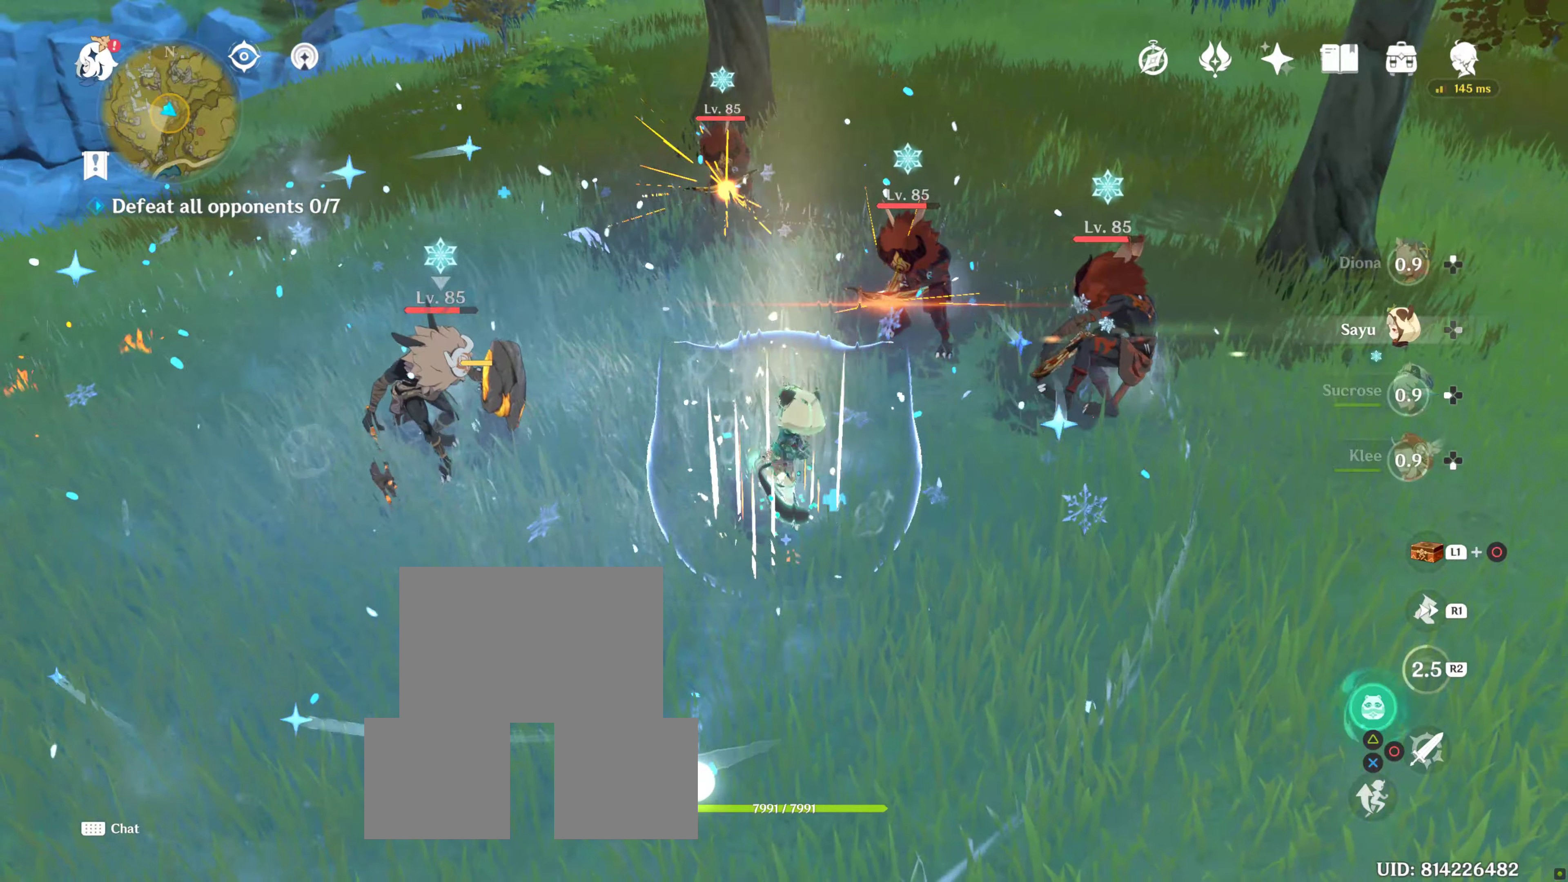
{"dt_ms": 500, "buttons": [], "left_stick": "down-right", "right_stick": "center"}
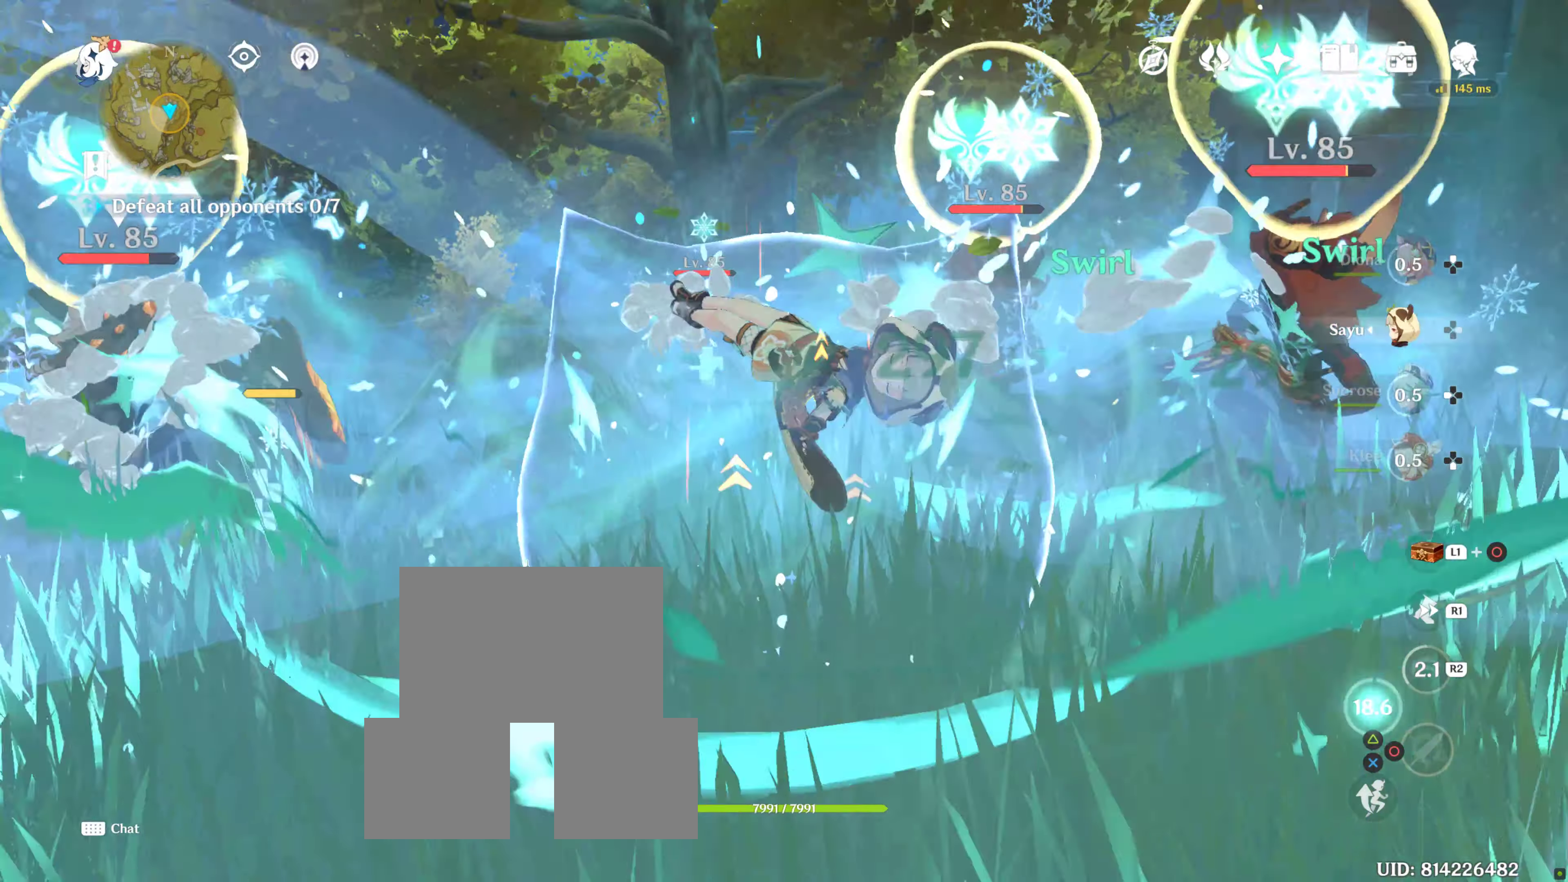
{"dt_ms": 500, "buttons": ["TRIANGLE"], "left_stick": "right", "right_stick": "center", "events": [[216, "TRIANGLE", "down"], [483, "left_stick", "right"]]}
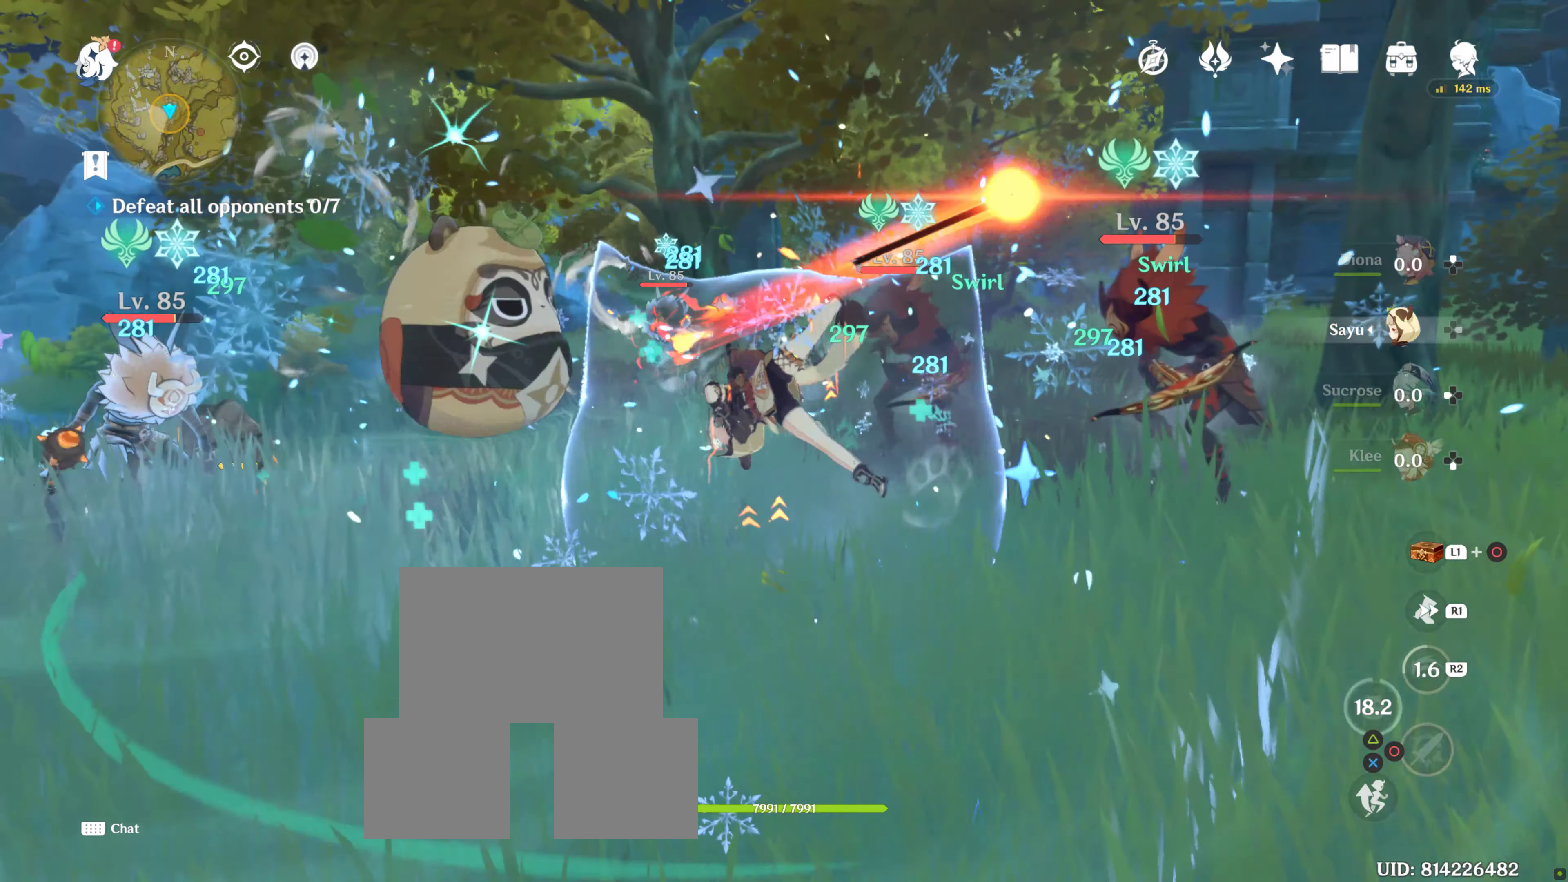
{"dt_ms": 500, "buttons": ["TRIANGLE"], "left_stick": "right", "right_stick": "center", "events": [[83, "DPAD_LEFT", "down"], [133, "DPAD_LEFT", "up"]]}
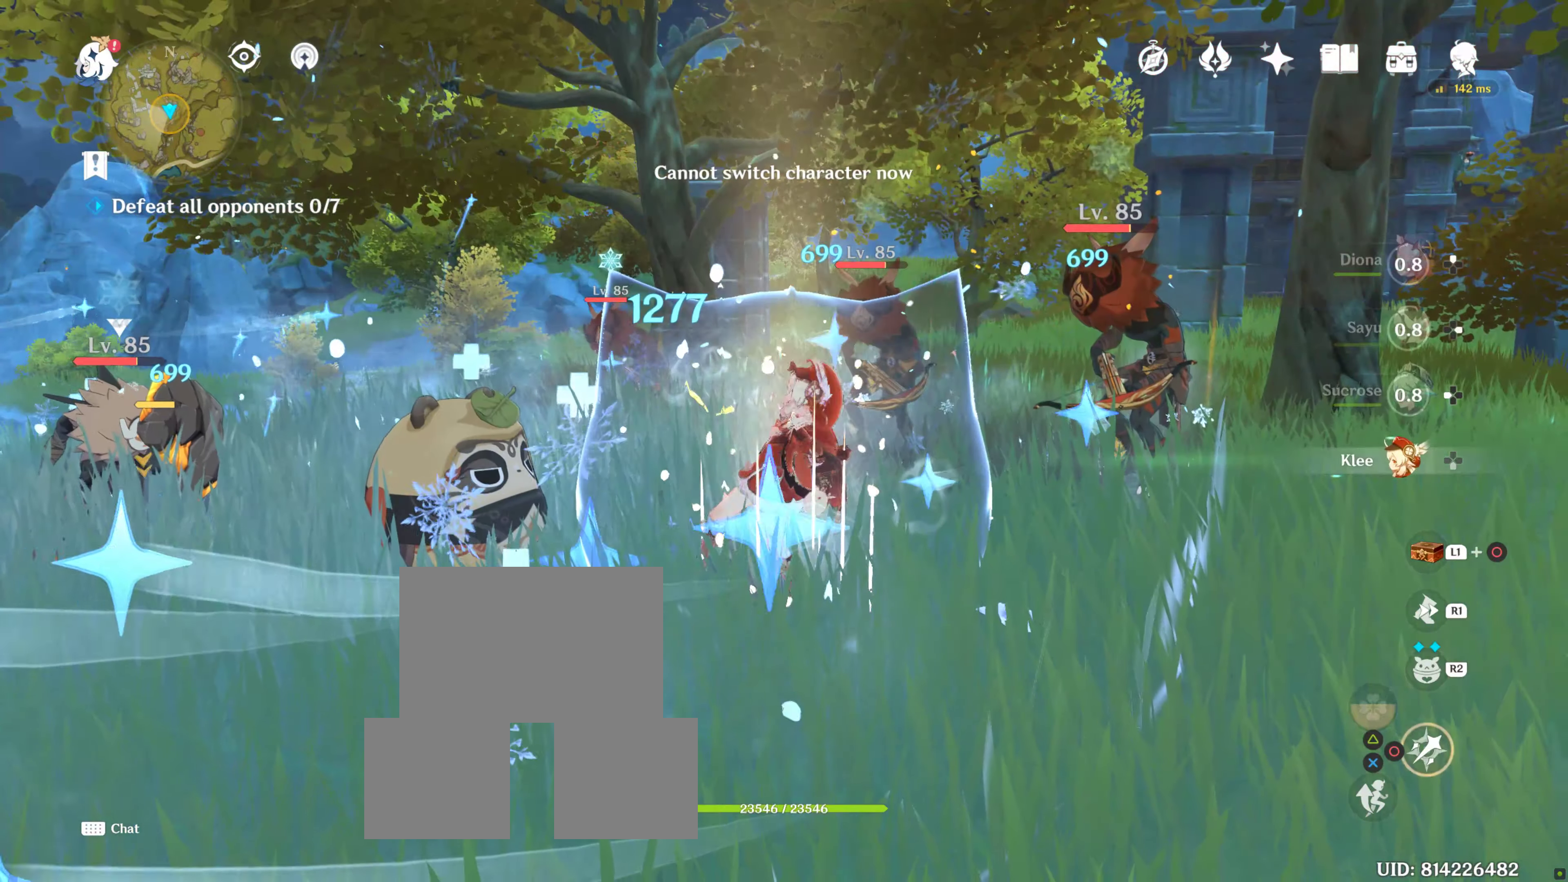
{"dt_ms": 500, "buttons": ["TRIANGLE"], "left_stick": "right", "right_stick": "center", "events": []}
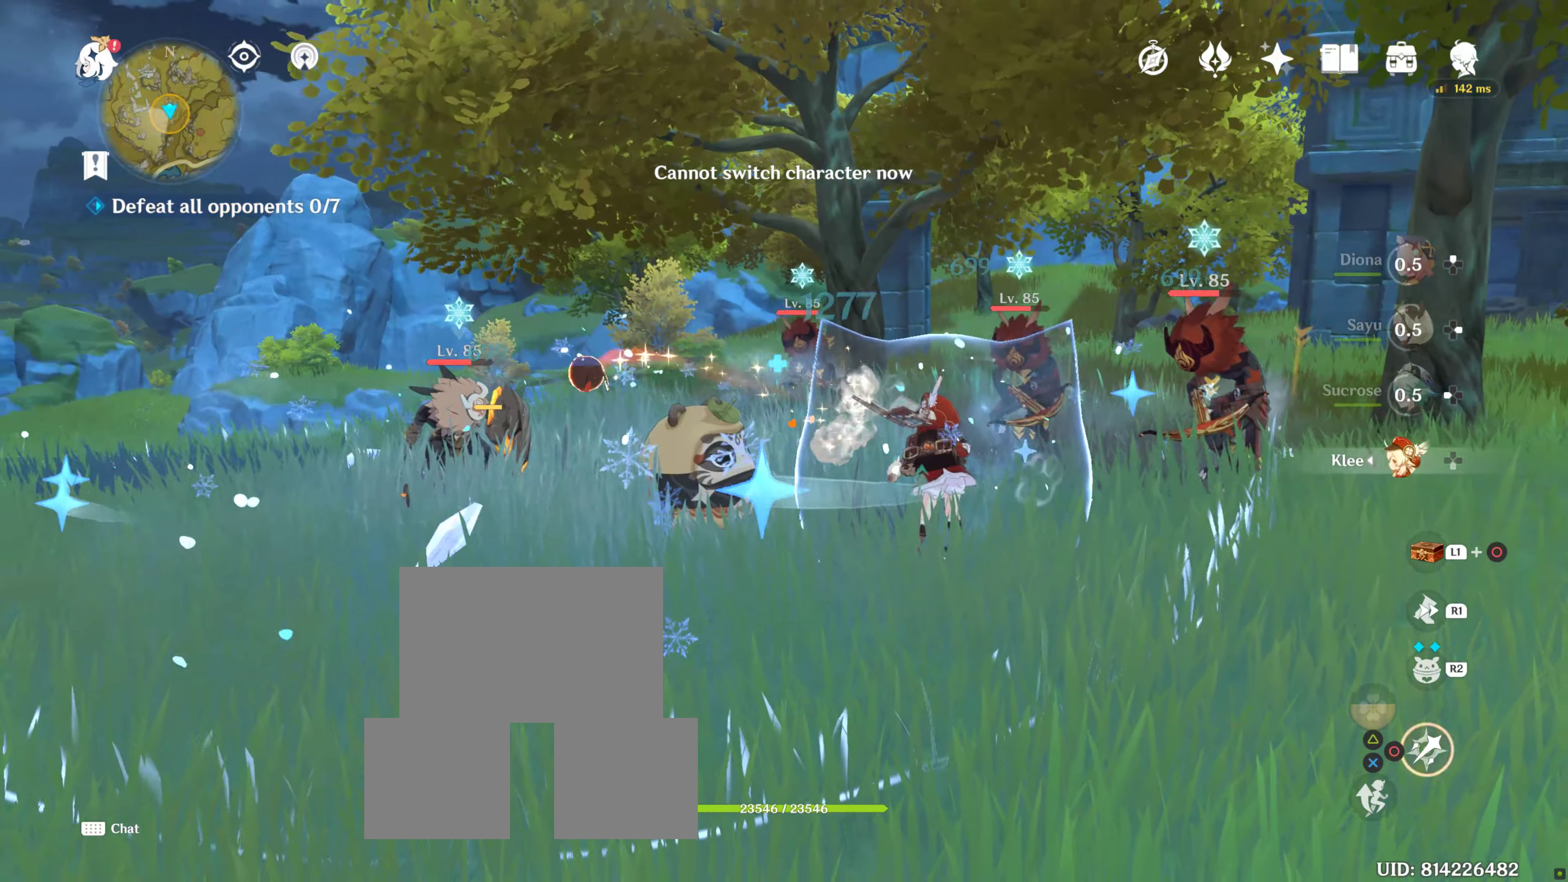
{"dt_ms": 500, "buttons": [], "left_stick": "center", "right_stick": "center", "events": [[183, "TRIANGLE", "up"], [183, "left_stick", "center"], [183, "right_stick", "down"], [383, "right_stick", "center"]]}
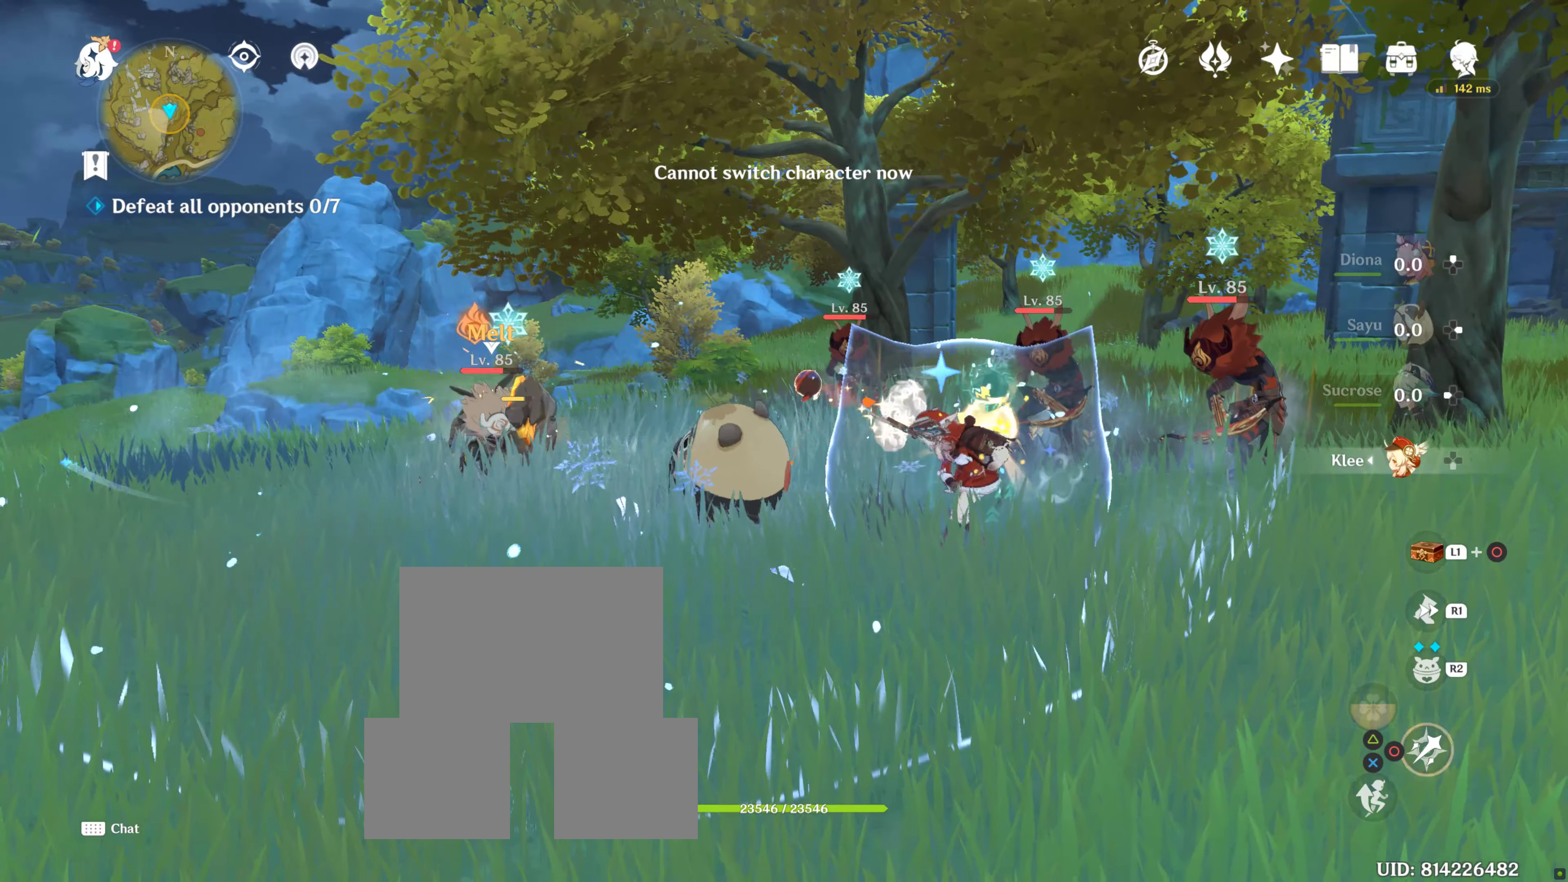
{"dt_ms": 500, "buttons": [], "left_stick": "center", "right_stick": "center", "events": []}